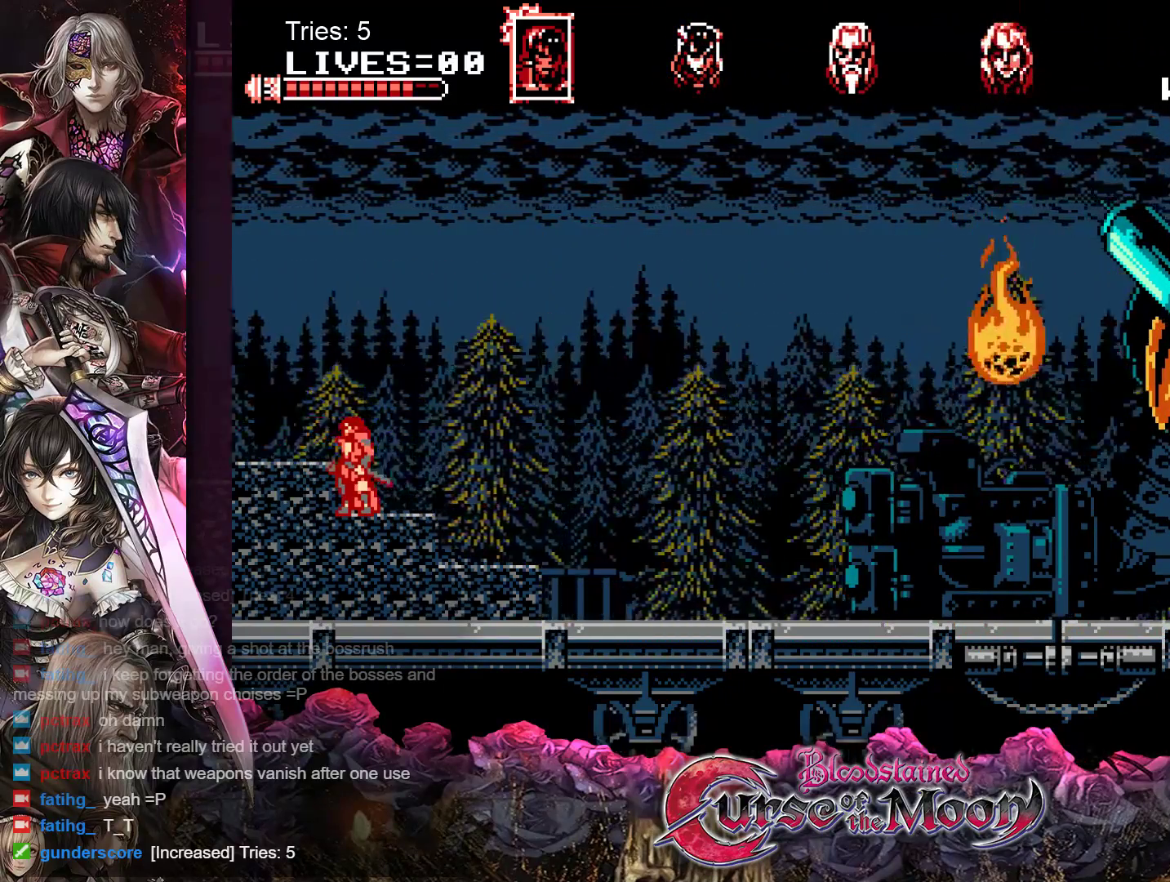
Gameplay with a controller (Nintendo layout); each line is a JSON object with the inputs held at the frame after it. "events" lists button and stick changes between this image and that frame as [ms after this image, input, new state], when the widget could be followed in between. Not read: L1 L3 R3.
{"buttons": [], "events": [[100, "DPAD_RIGHT", "down"], [250, "DPAD_RIGHT", "up"]]}
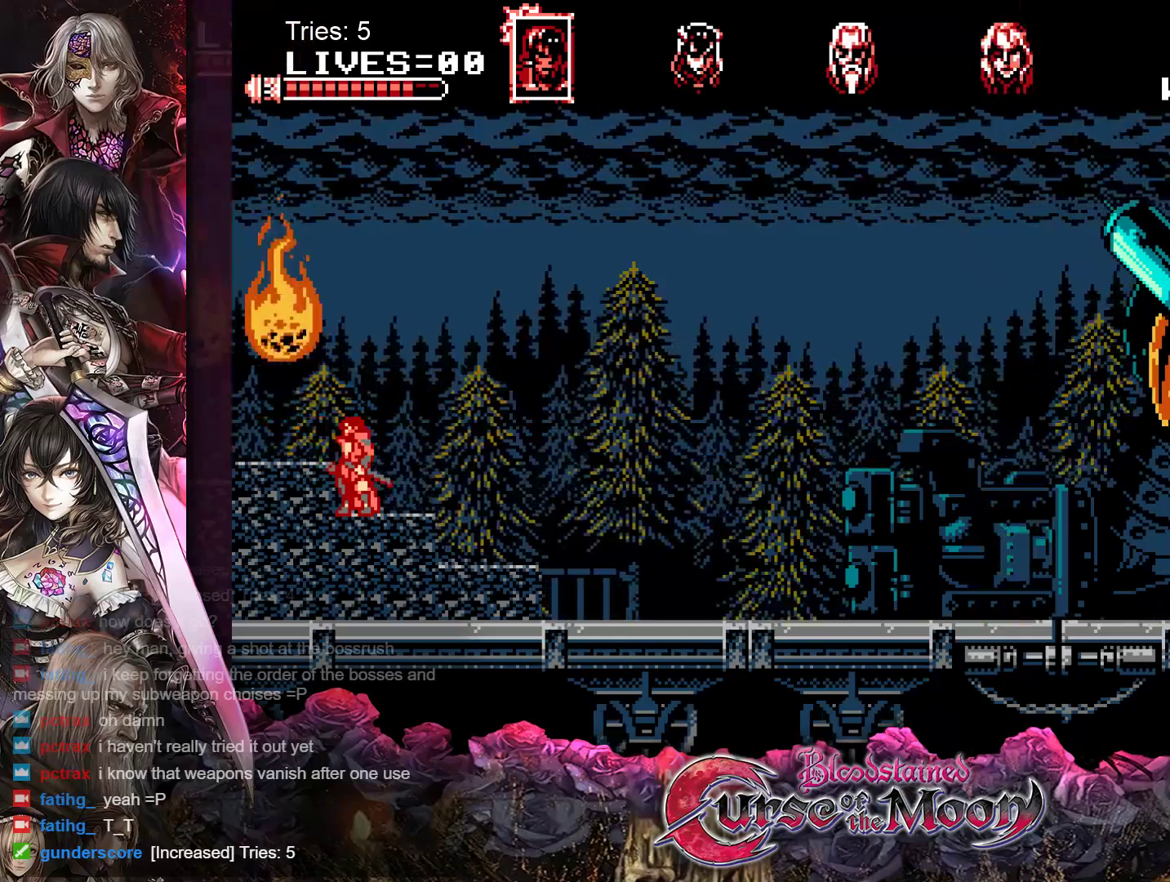
{"buttons": [], "events": [[17, "DPAD_RIGHT", "down"], [150, "DPAD_RIGHT", "up"]]}
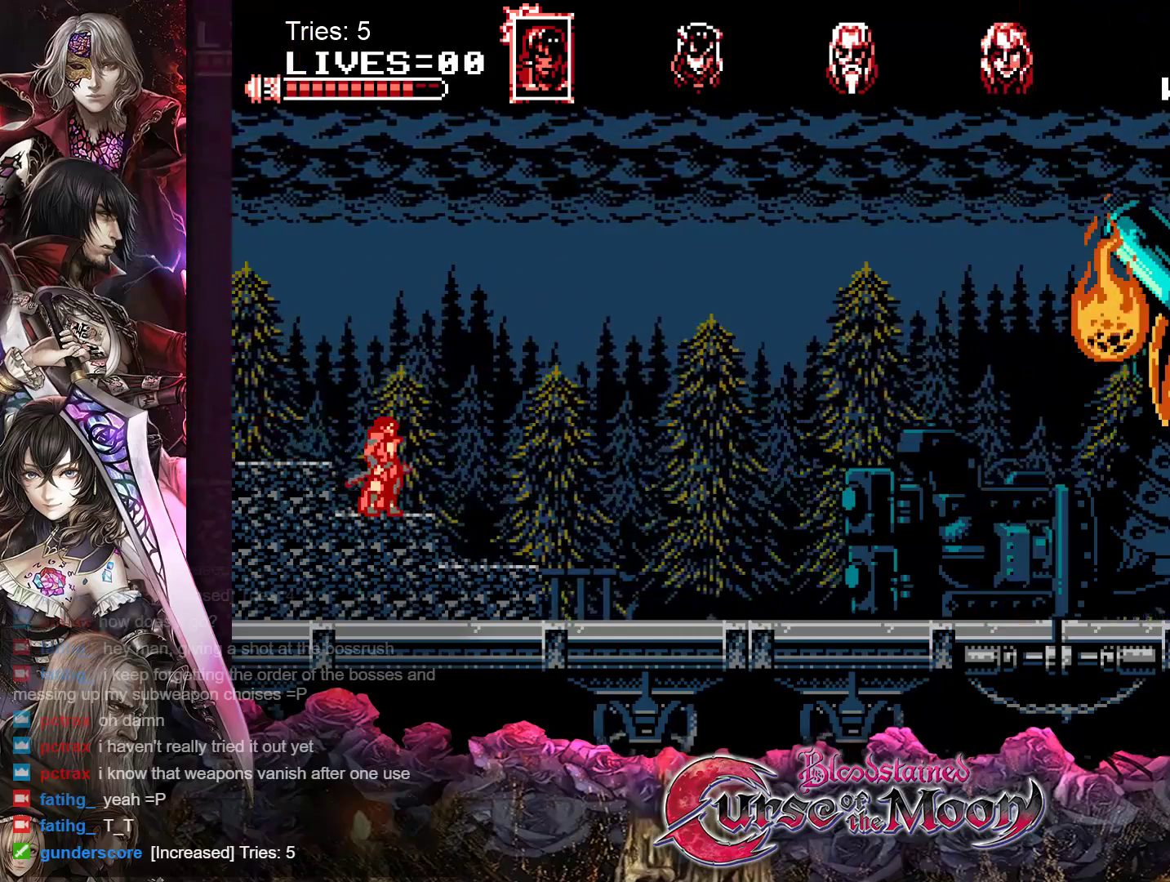
{"buttons": [], "events": []}
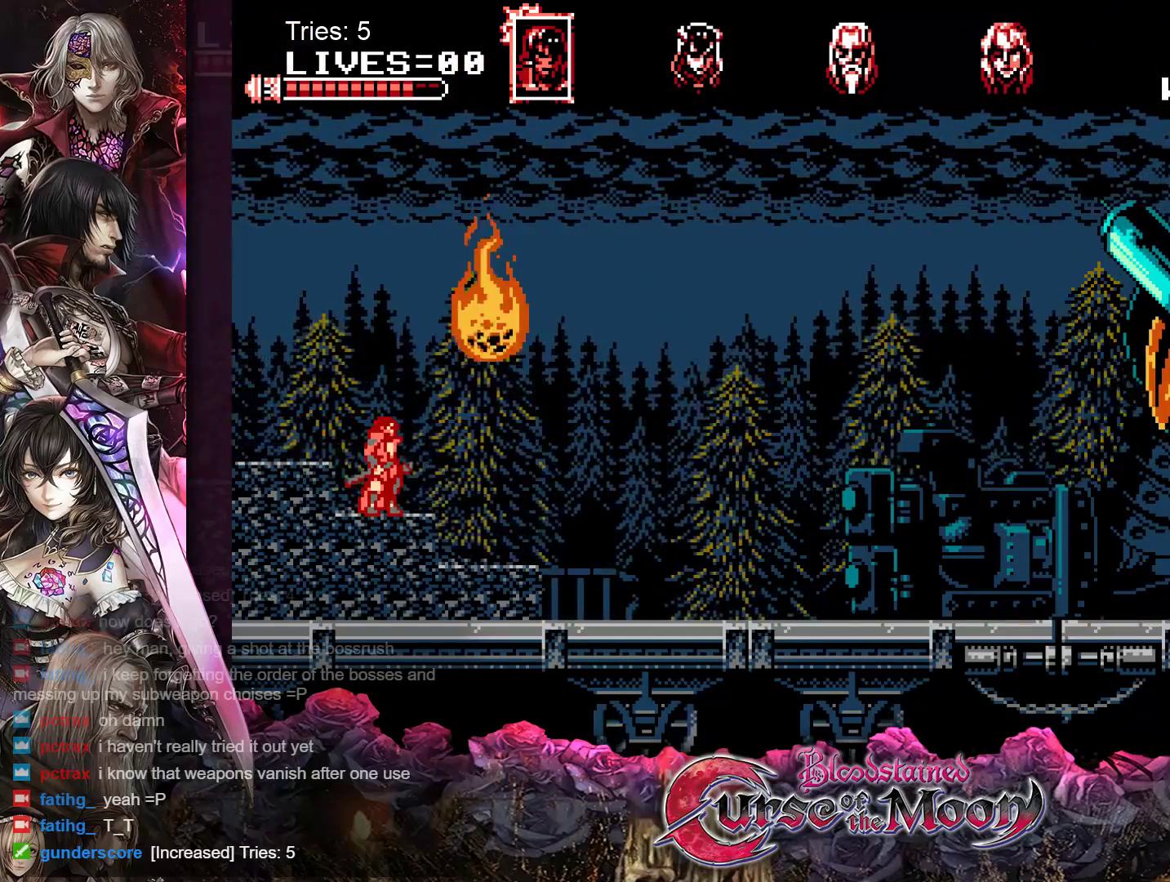
{"buttons": [], "events": []}
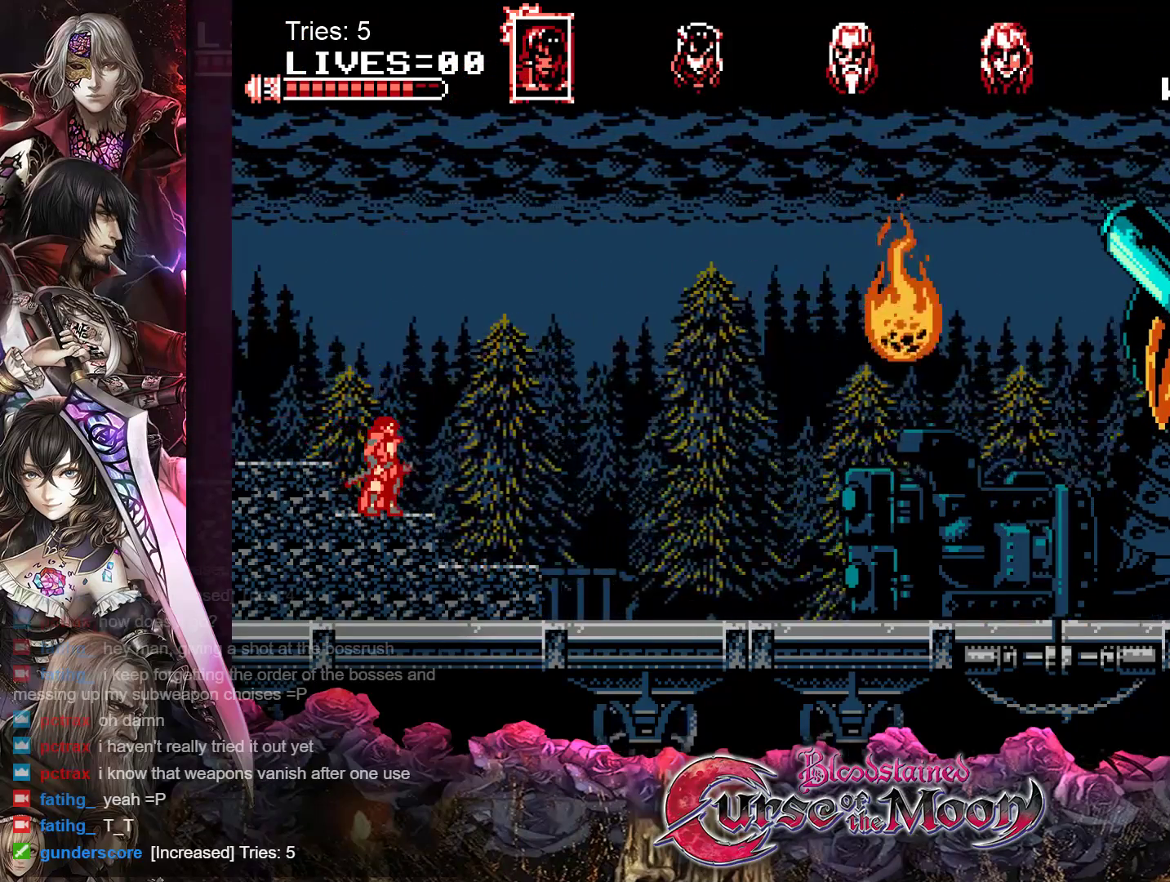
{"buttons": [], "events": []}
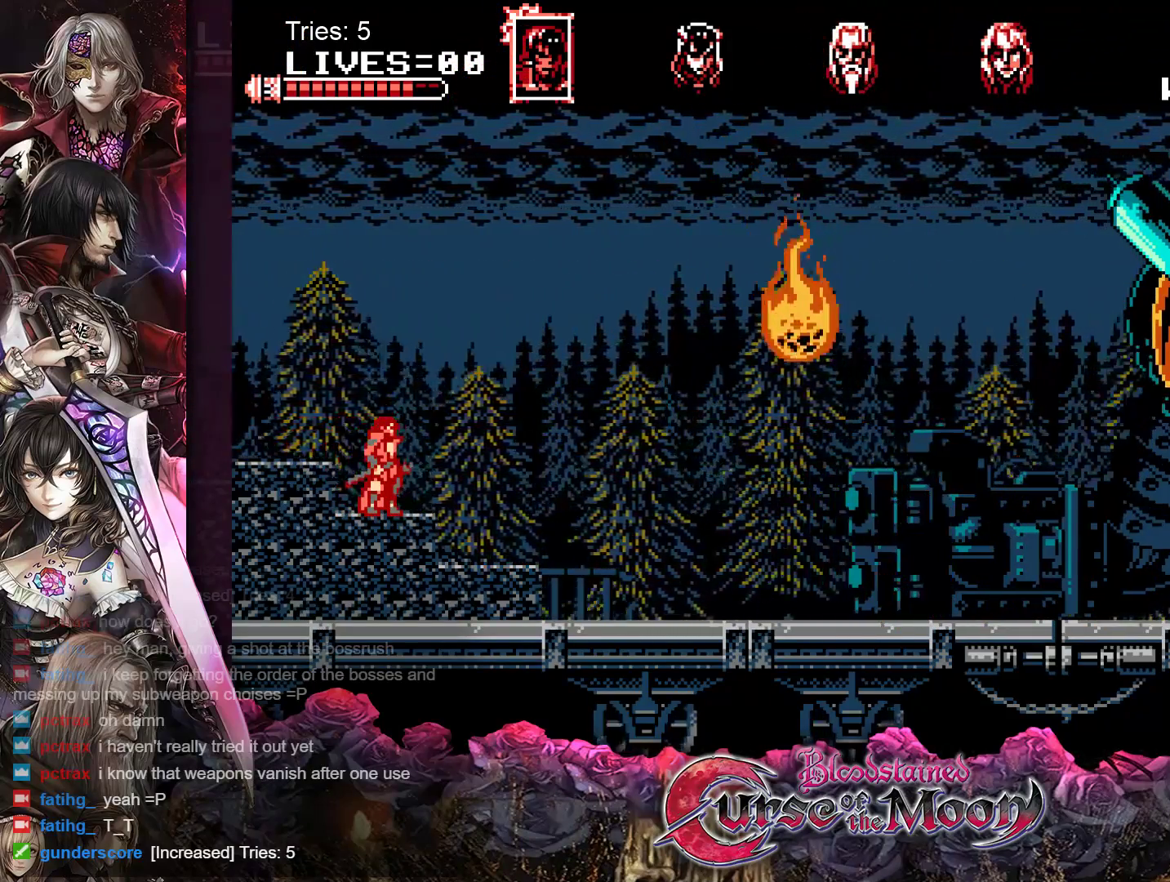
{"buttons": [], "events": []}
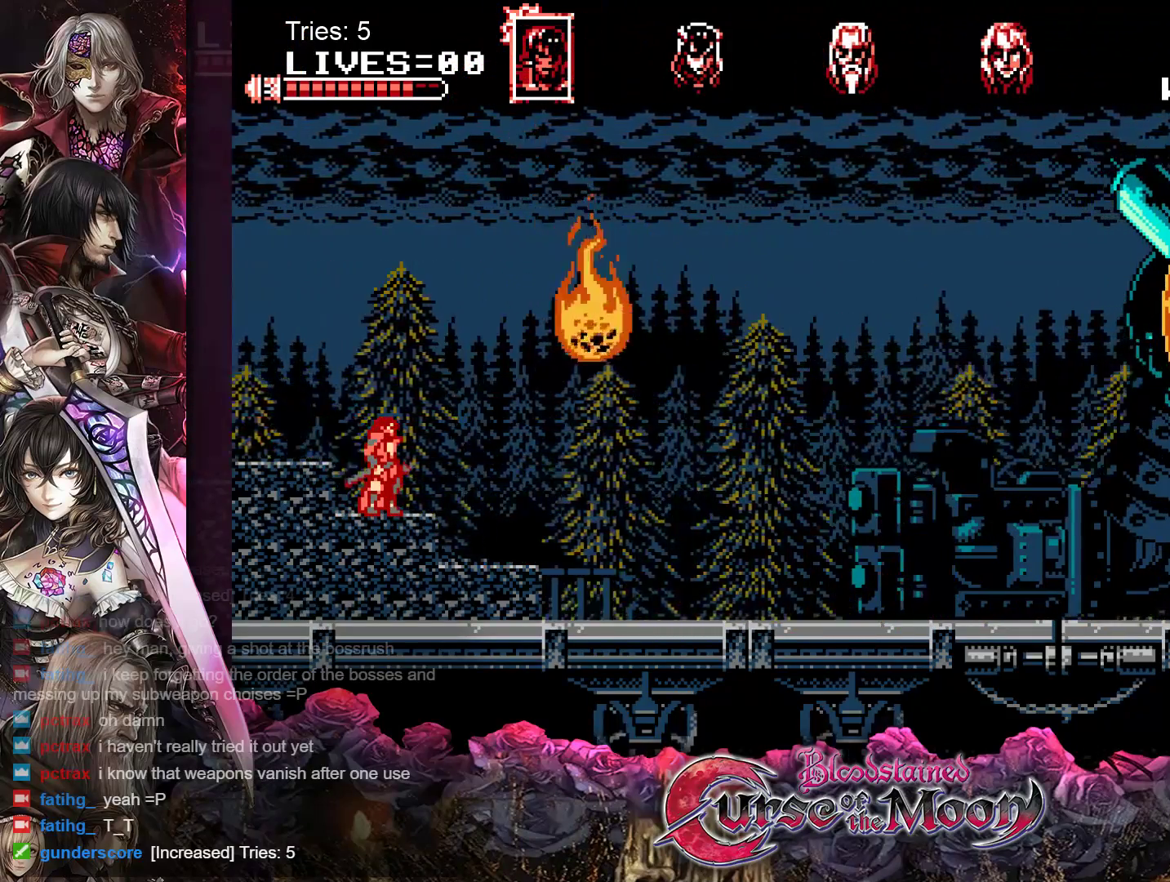
{"buttons": [], "events": []}
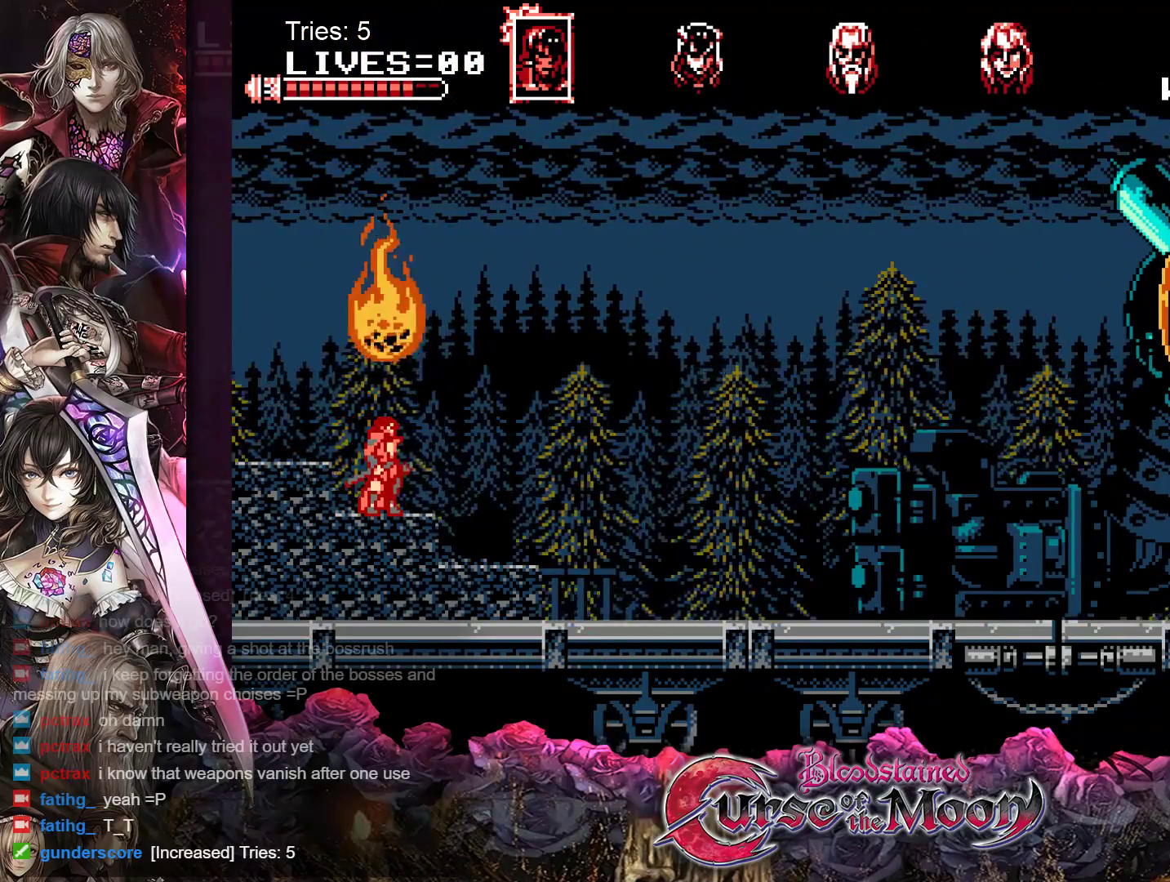
{"buttons": [], "events": []}
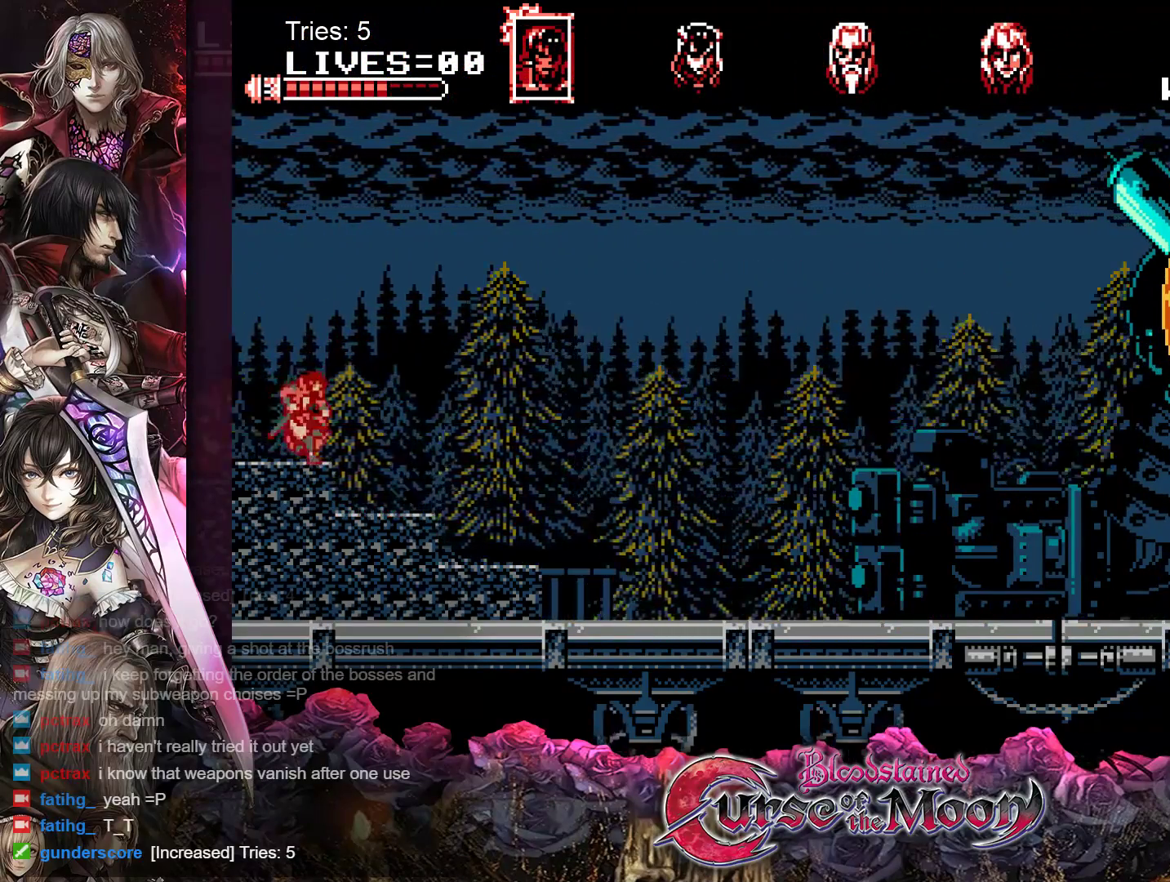
{"buttons": [], "events": []}
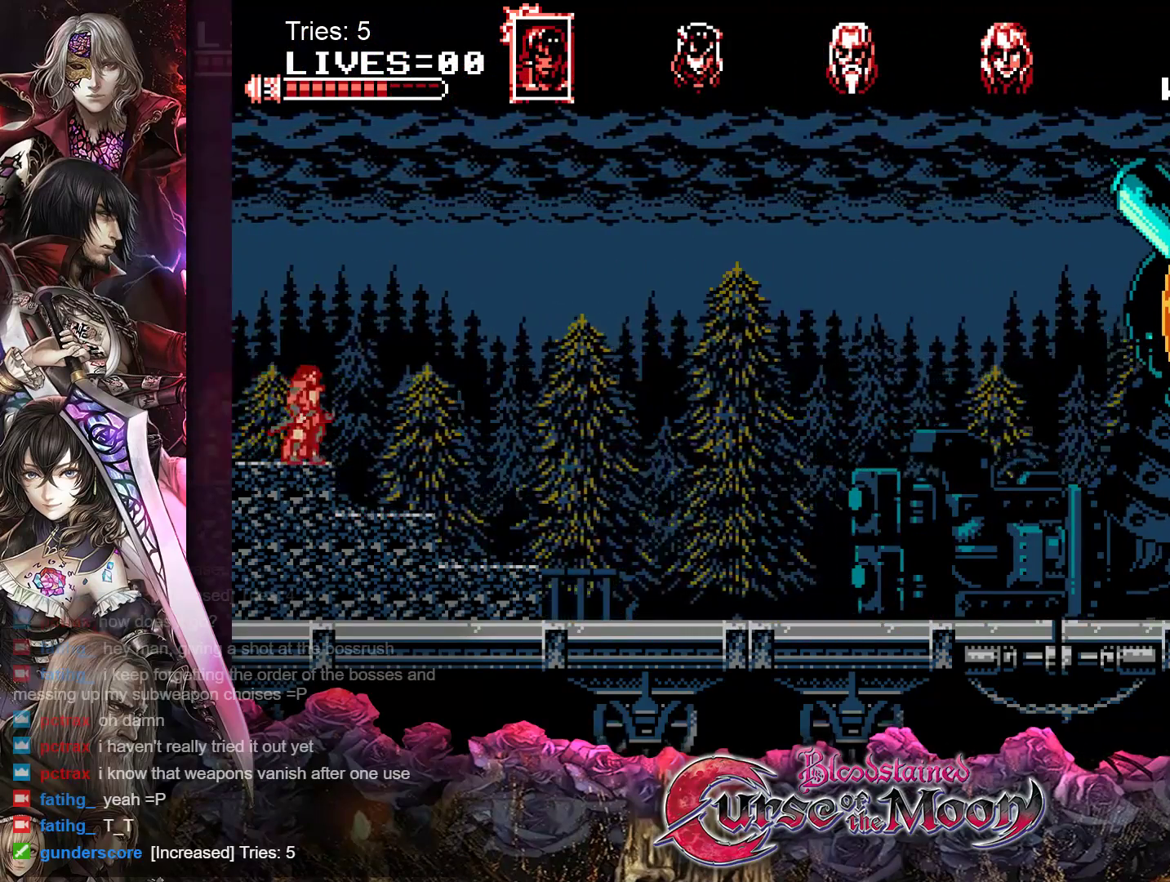
{"buttons": [], "events": []}
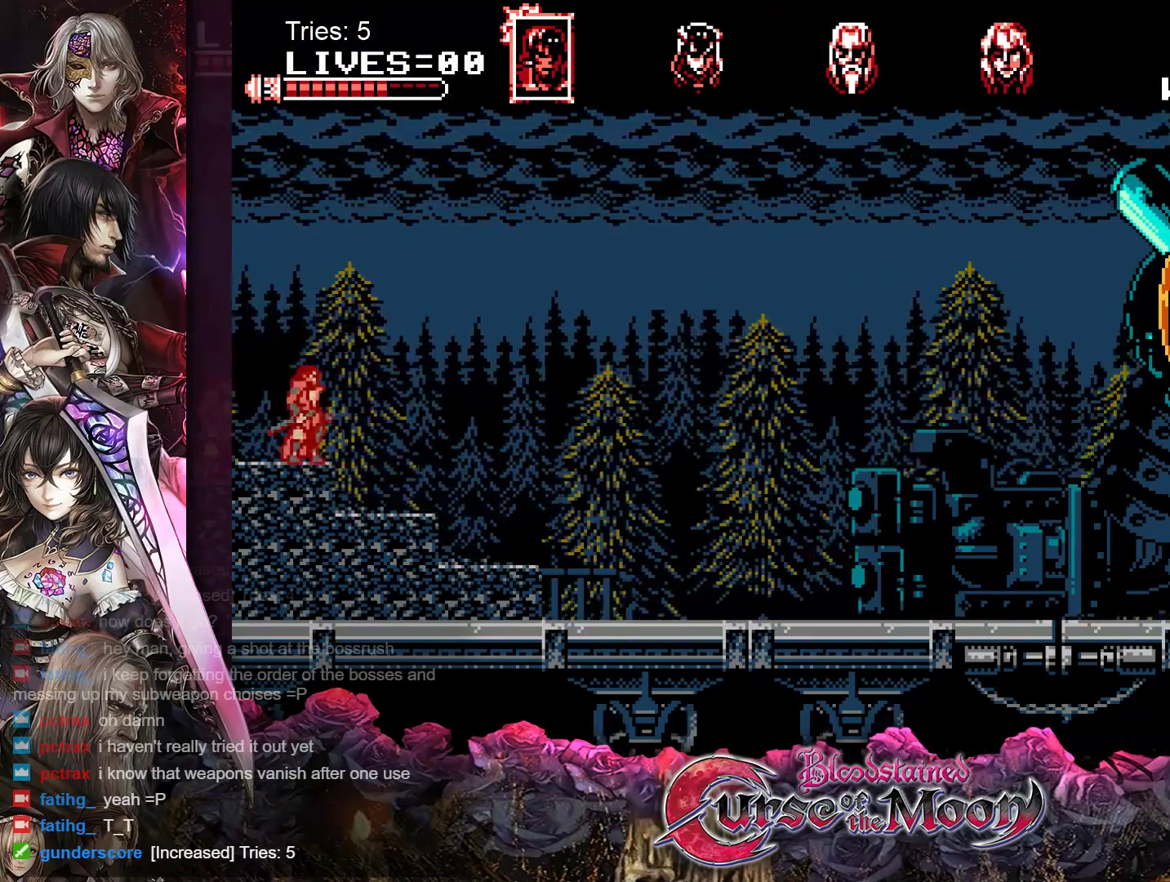
{"buttons": ["DPAD_LEFT"], "events": [[100, "DPAD_RIGHT", "down"], [250, "DPAD_RIGHT", "up"], [483, "DPAD_LEFT", "down"]]}
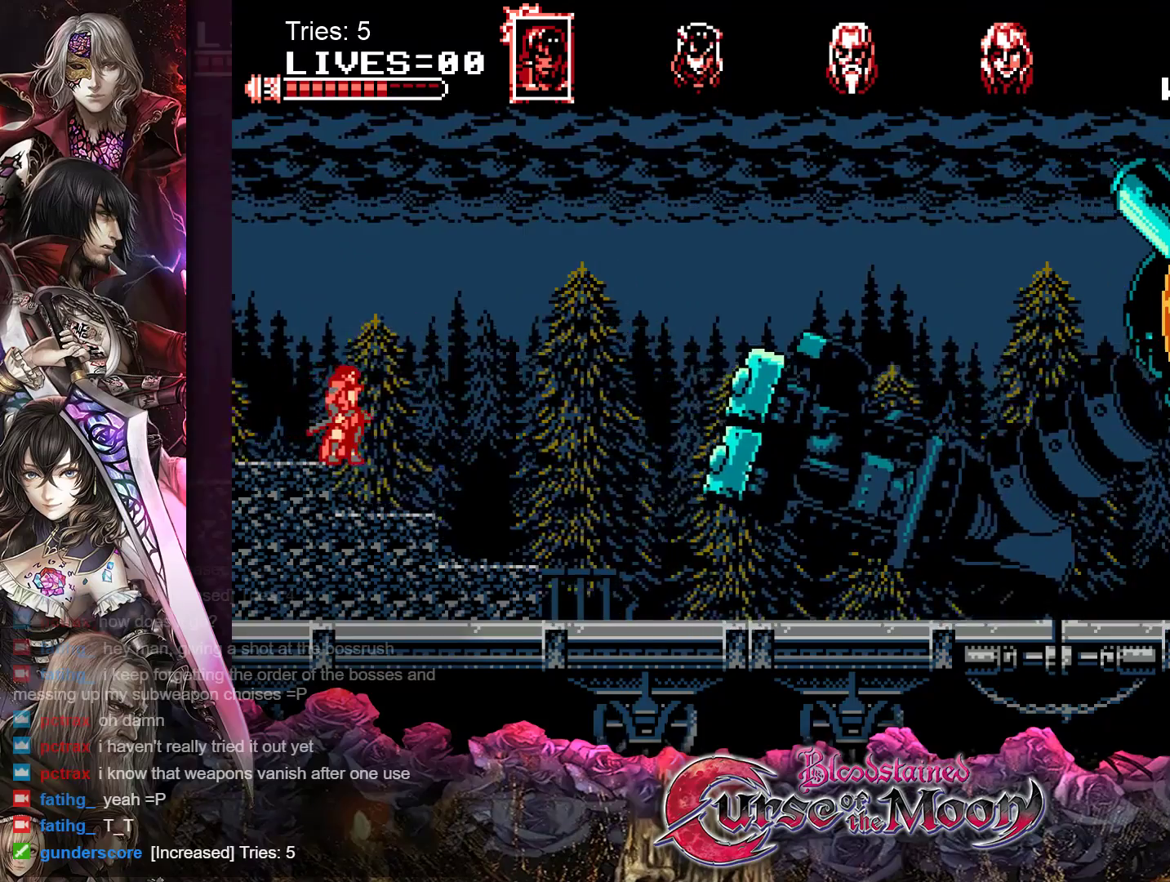
{"buttons": [], "events": [[467, "DPAD_LEFT", "up"]]}
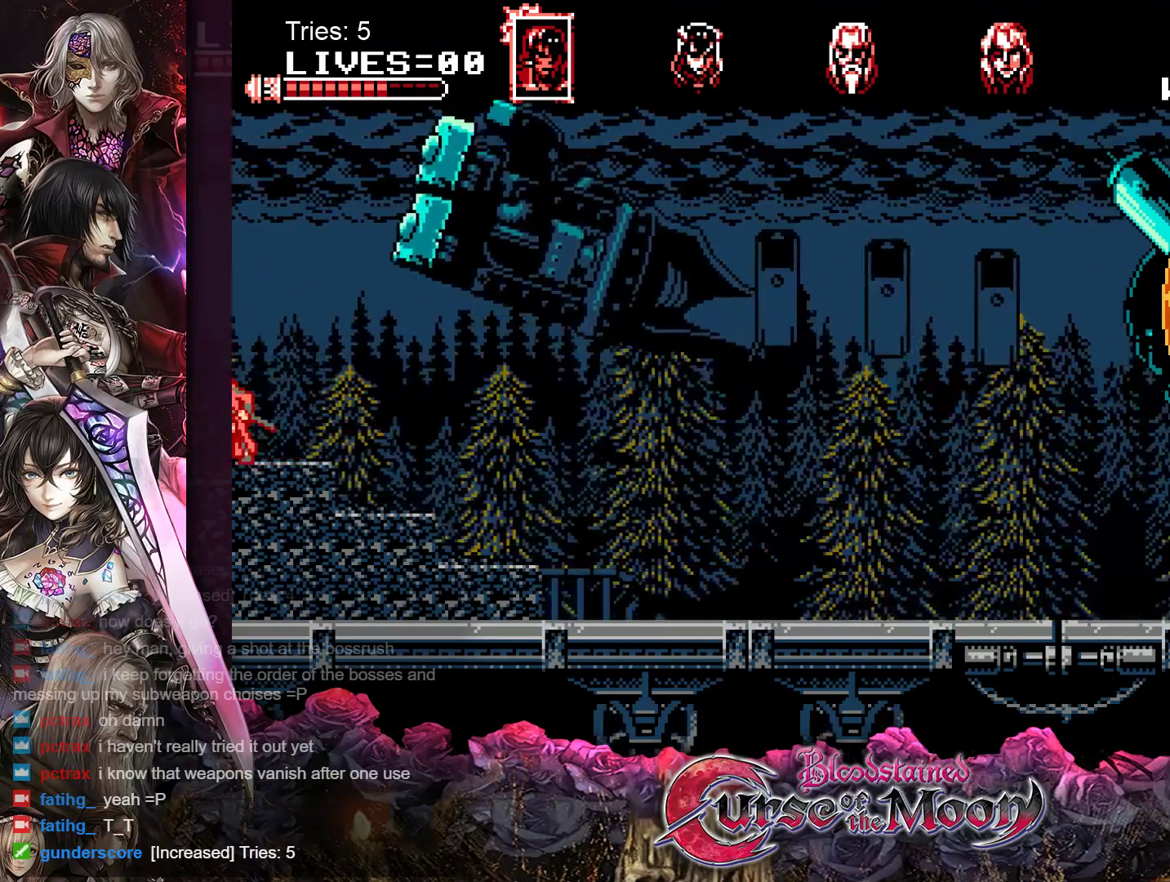
{"buttons": [], "events": [[67, "DPAD_RIGHT", "down"], [167, "DPAD_RIGHT", "up"]]}
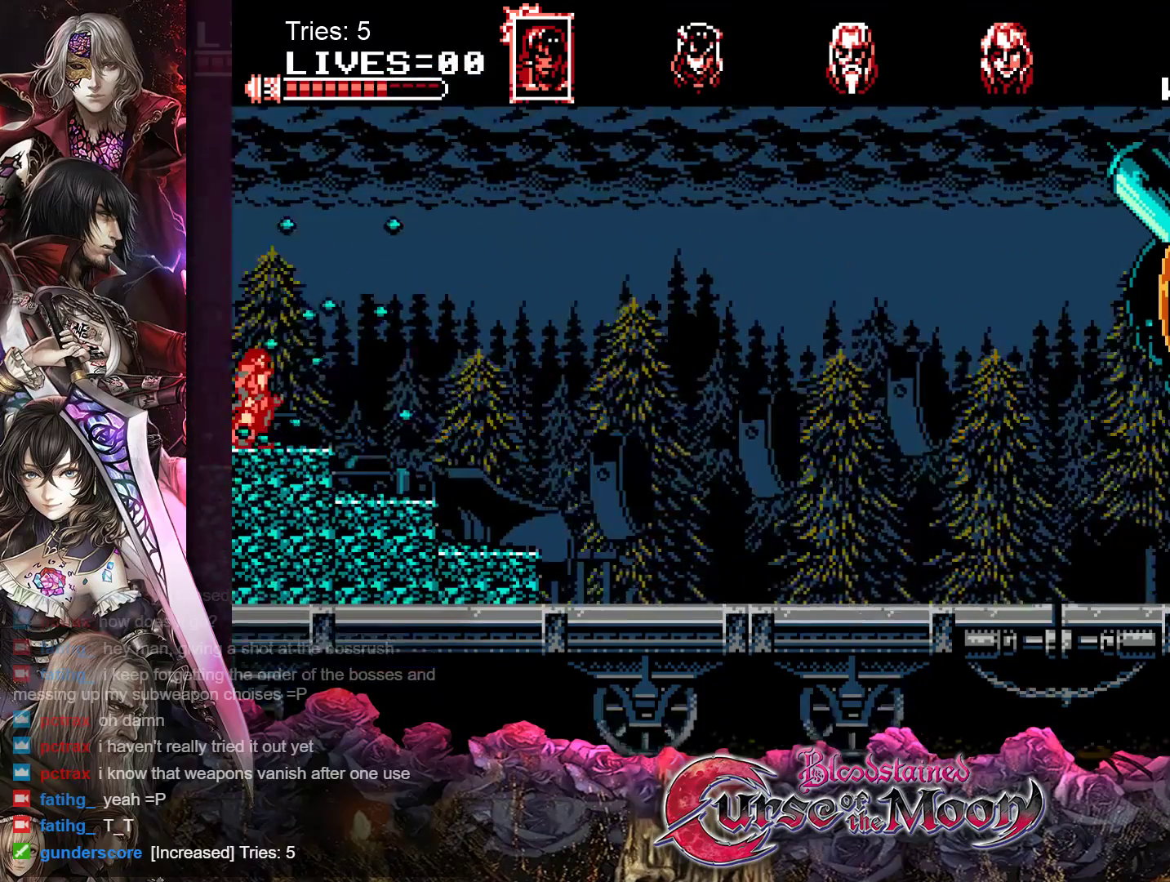
{"buttons": [], "events": []}
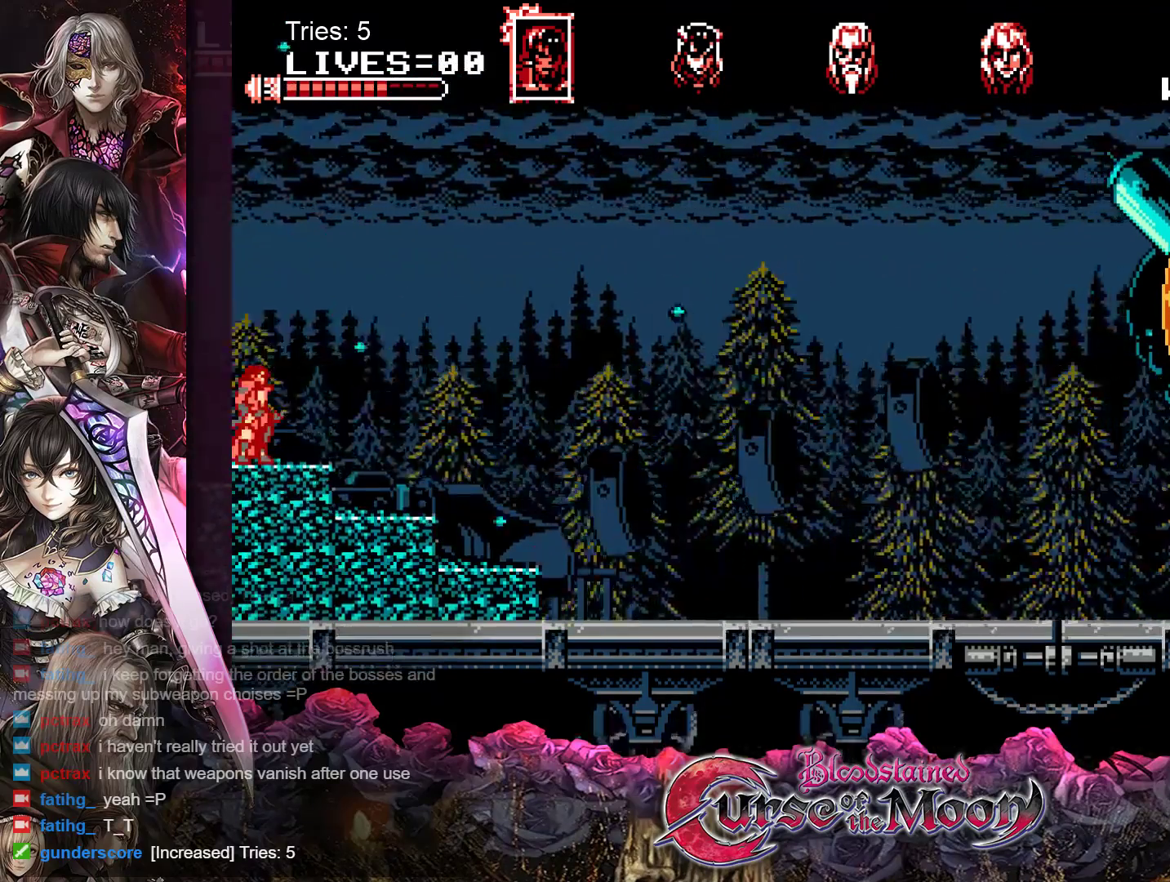
{"buttons": [], "events": []}
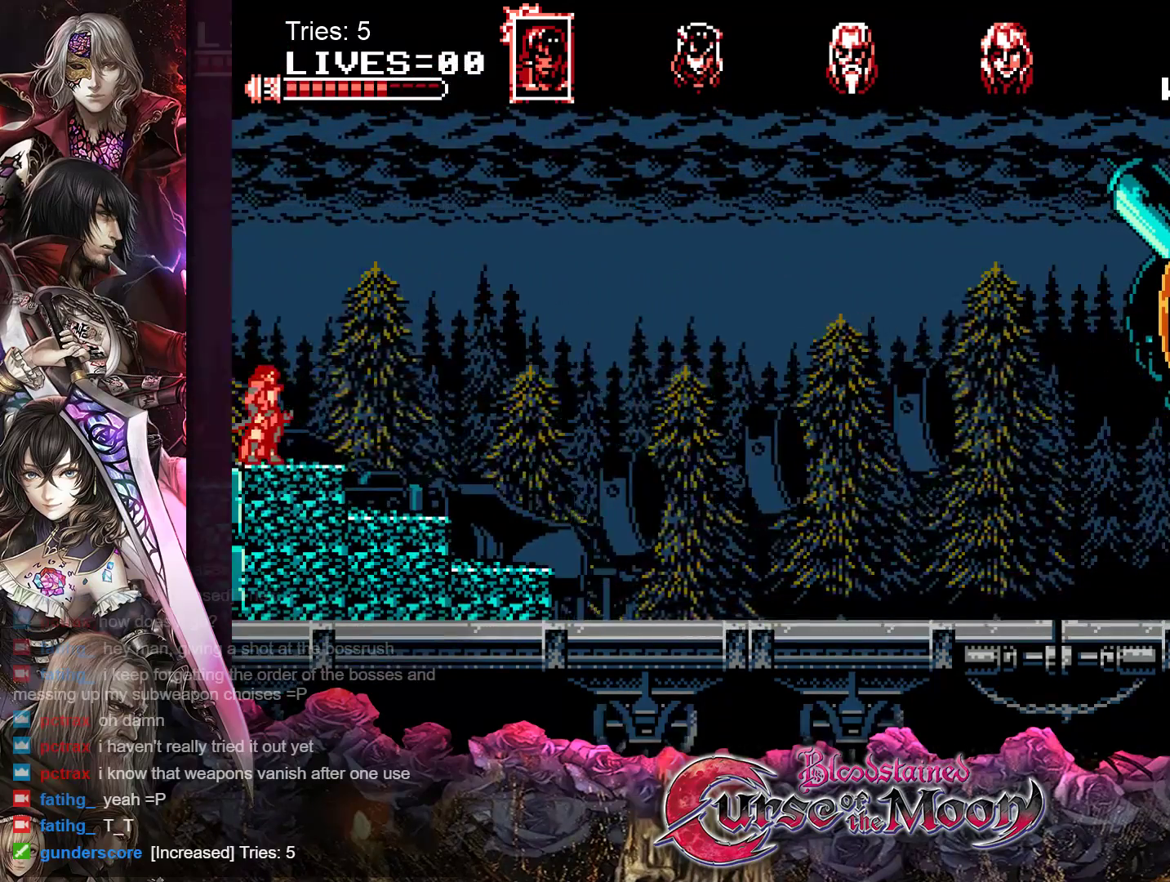
{"buttons": [], "events": []}
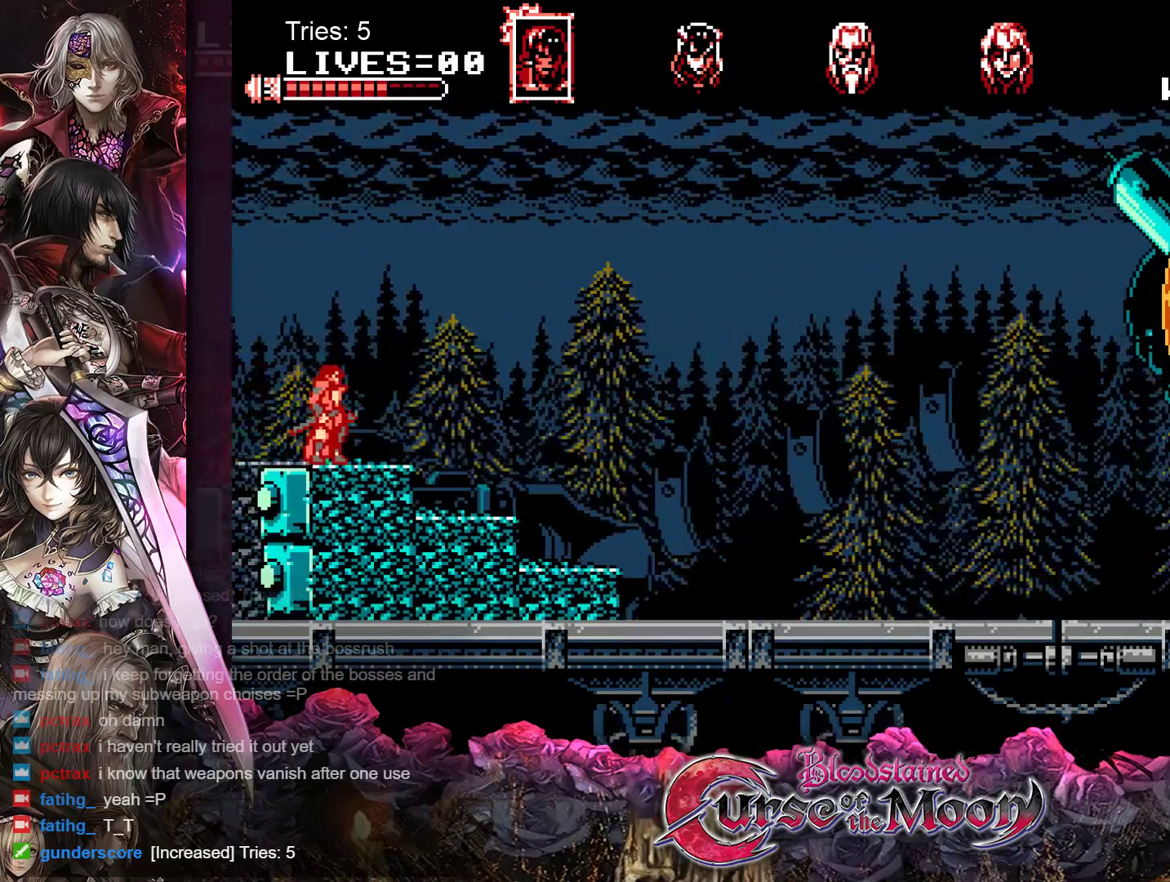
{"buttons": [], "events": []}
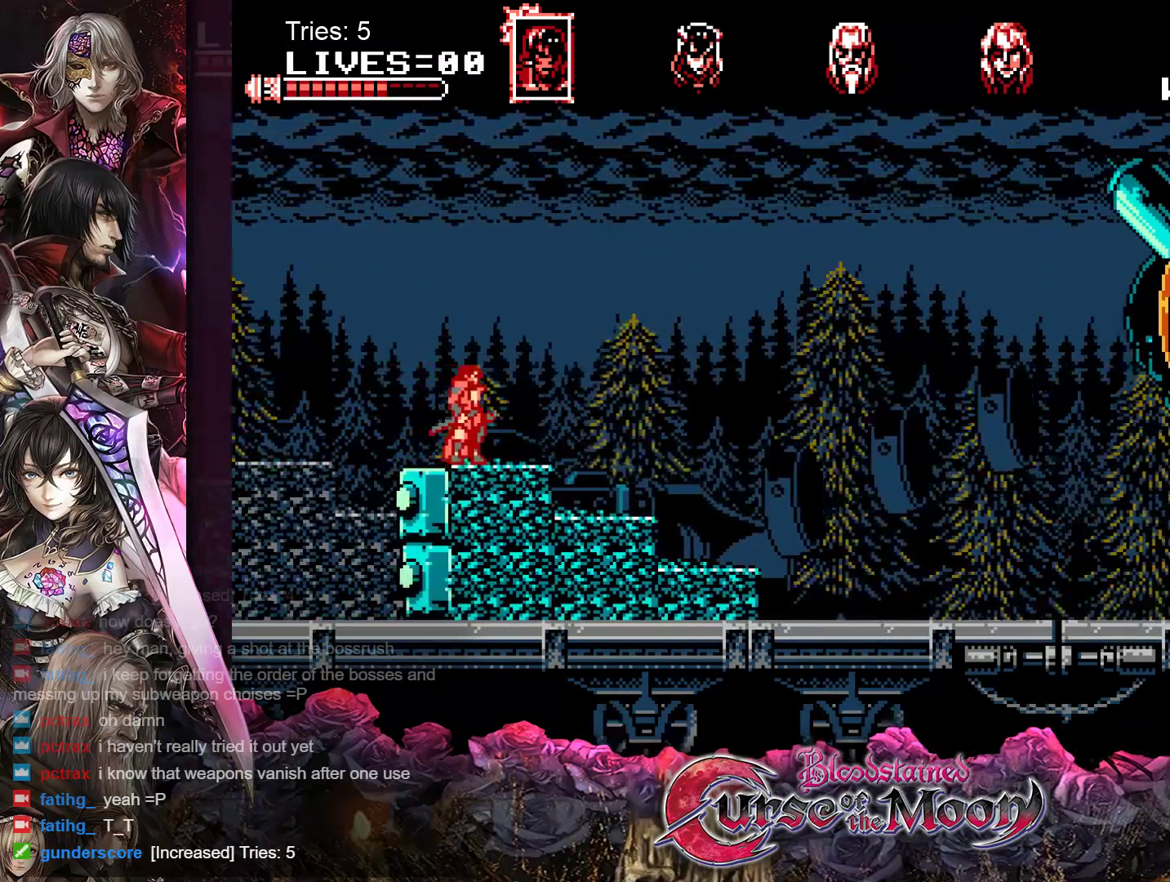
{"buttons": [], "events": []}
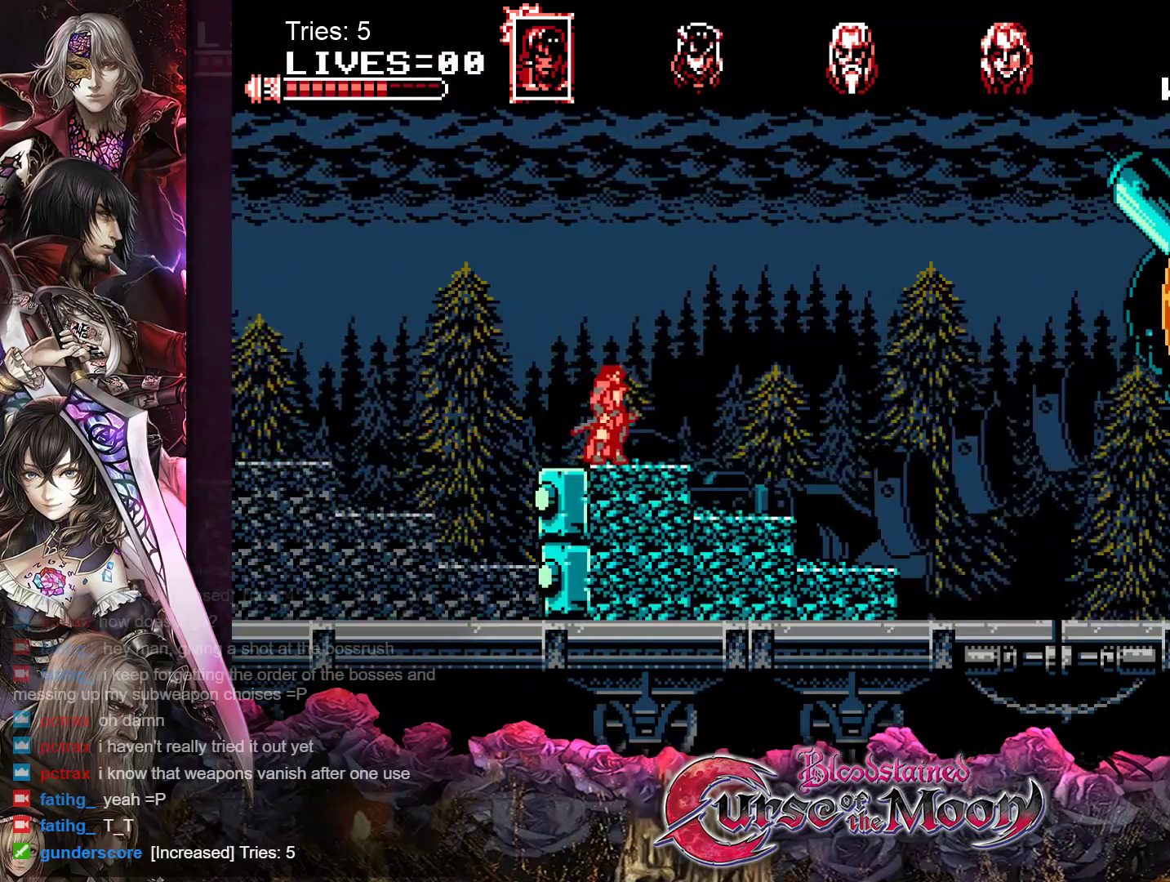
{"buttons": [], "events": []}
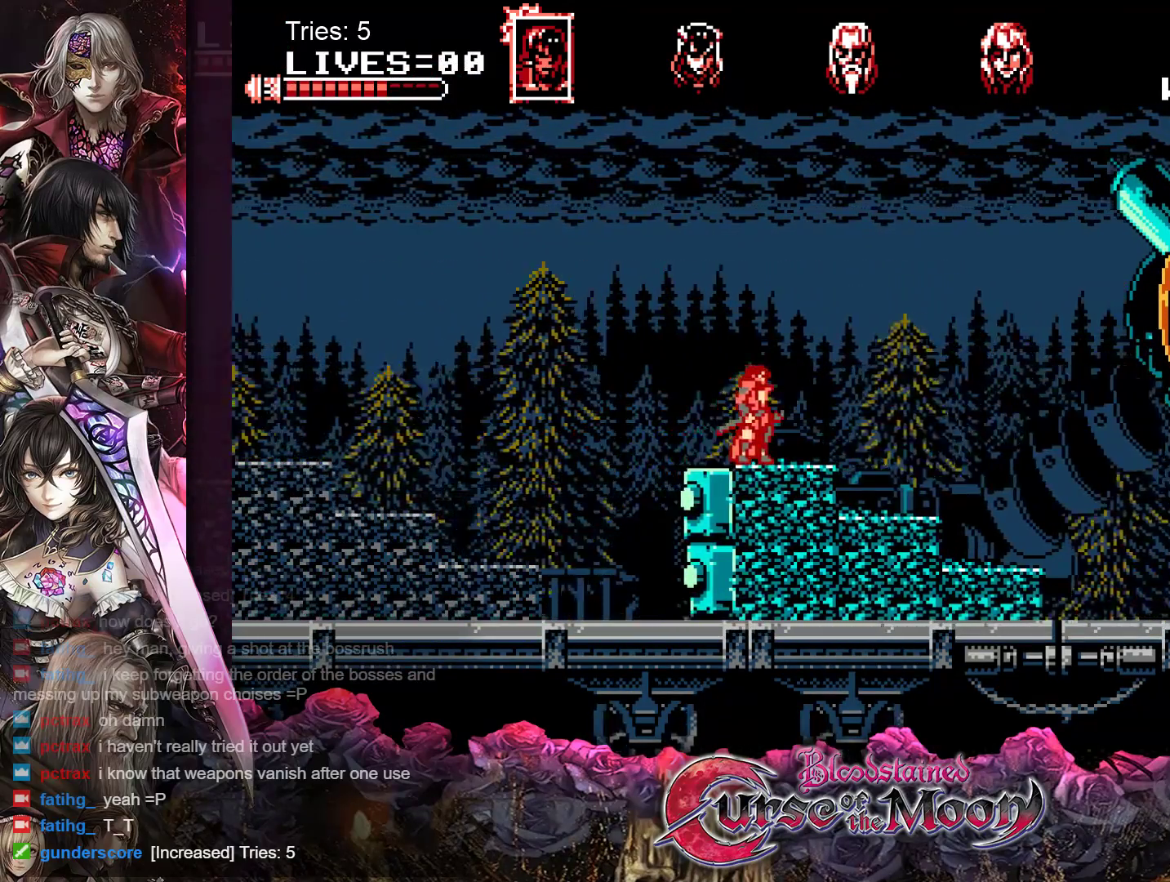
{"buttons": [], "events": []}
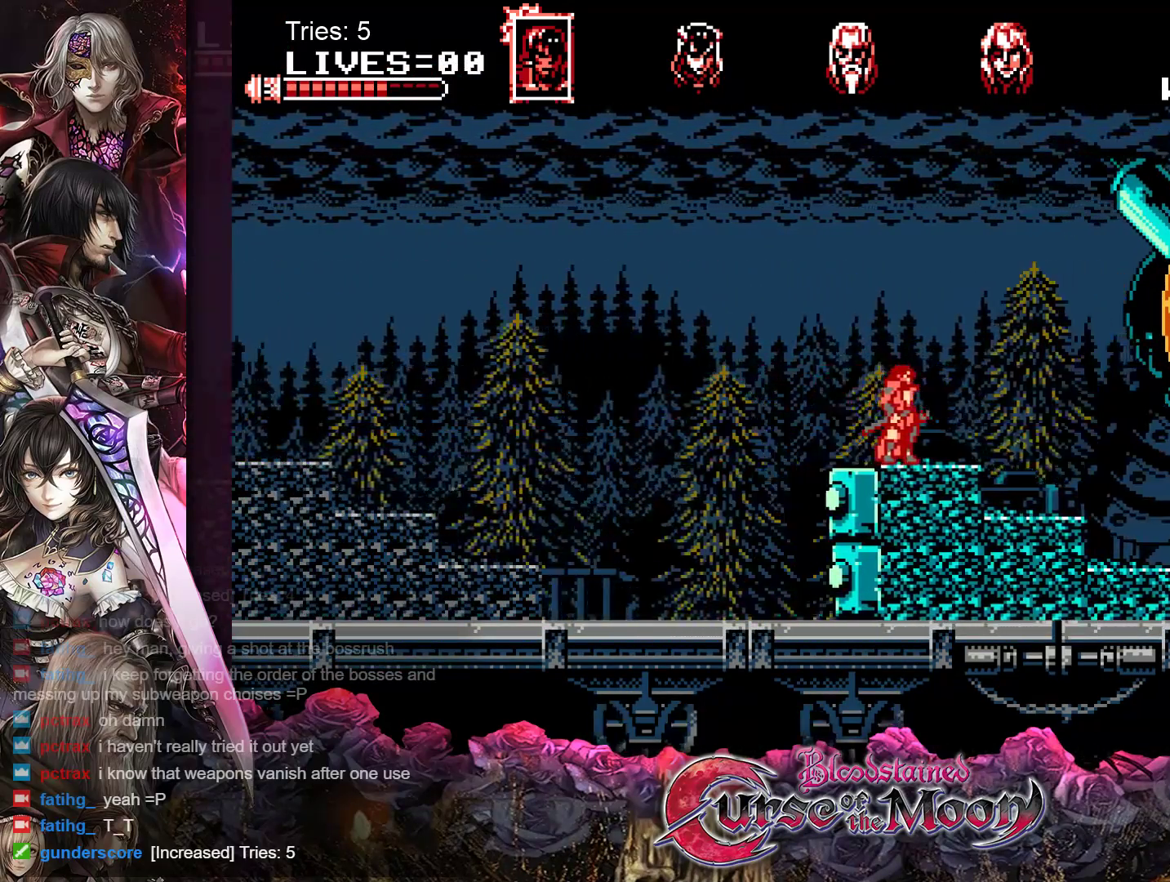
{"buttons": ["Y"], "events": [[267, "Y", "down"], [383, "Y", "up"], [450, "Y", "down"]]}
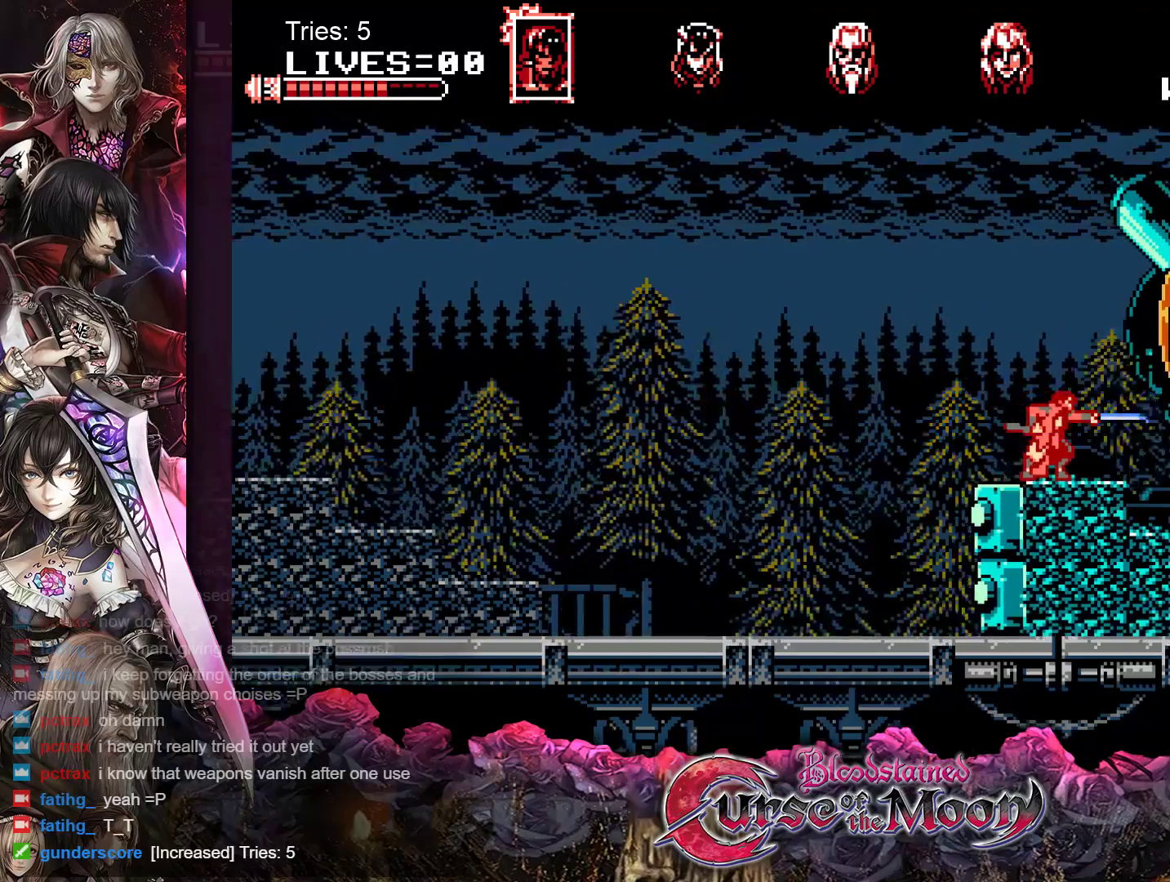
{"buttons": [], "events": [[33, "Y", "up"], [117, "Y", "down"], [183, "Y", "up"], [267, "Y", "down"], [317, "Y", "up"], [400, "Y", "down"], [467, "Y", "up"]]}
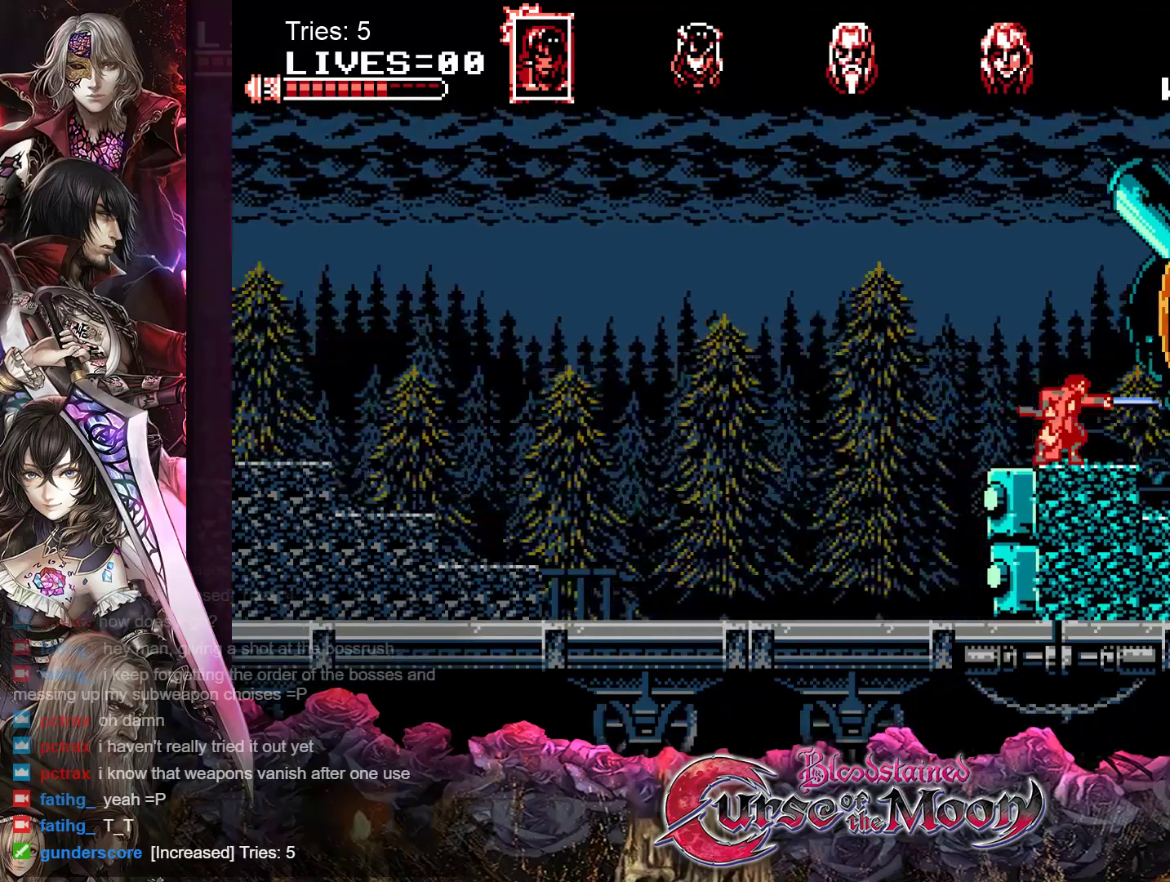
{"buttons": [], "events": [[33, "Y", "down"], [100, "Y", "up"], [183, "Y", "down"], [233, "Y", "up"], [300, "Y", "down"], [367, "Y", "up"], [433, "Y", "down"], [500, "Y", "up"]]}
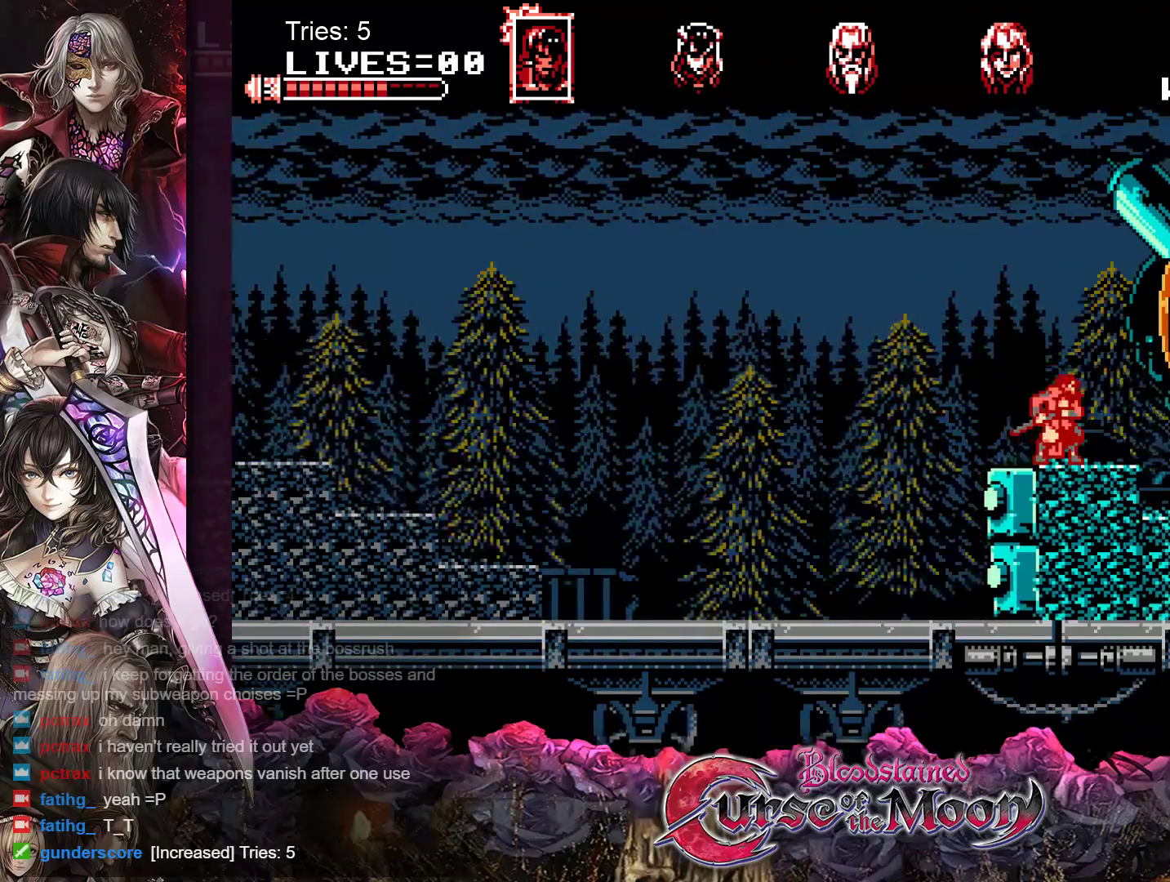
{"buttons": ["Y"], "events": [[67, "Y", "down"], [133, "Y", "up"], [200, "Y", "down"], [267, "Y", "up"], [333, "Y", "down"], [400, "Y", "up"], [483, "Y", "down"]]}
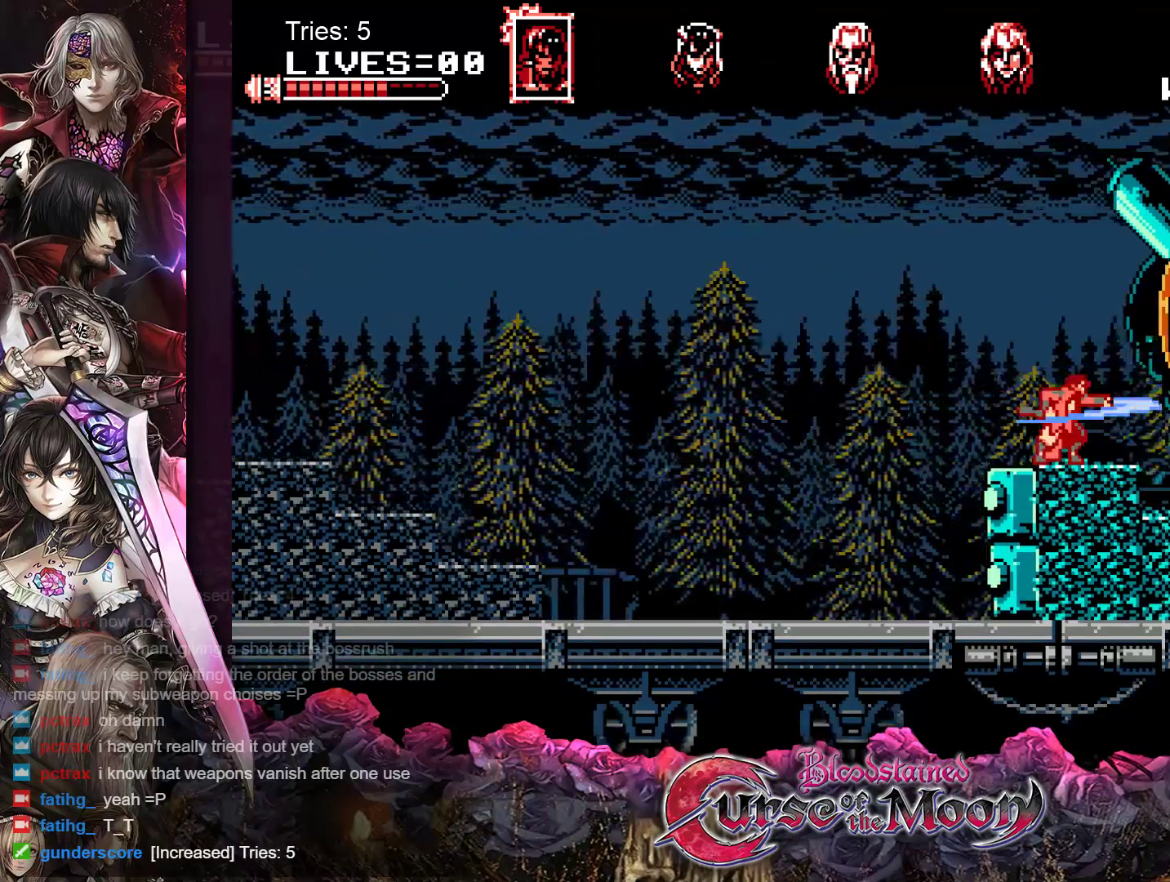
{"buttons": [], "events": [[33, "Y", "up"], [117, "Y", "down"], [167, "Y", "up"], [250, "Y", "down"], [317, "Y", "up"], [383, "Y", "down"], [467, "Y", "up"]]}
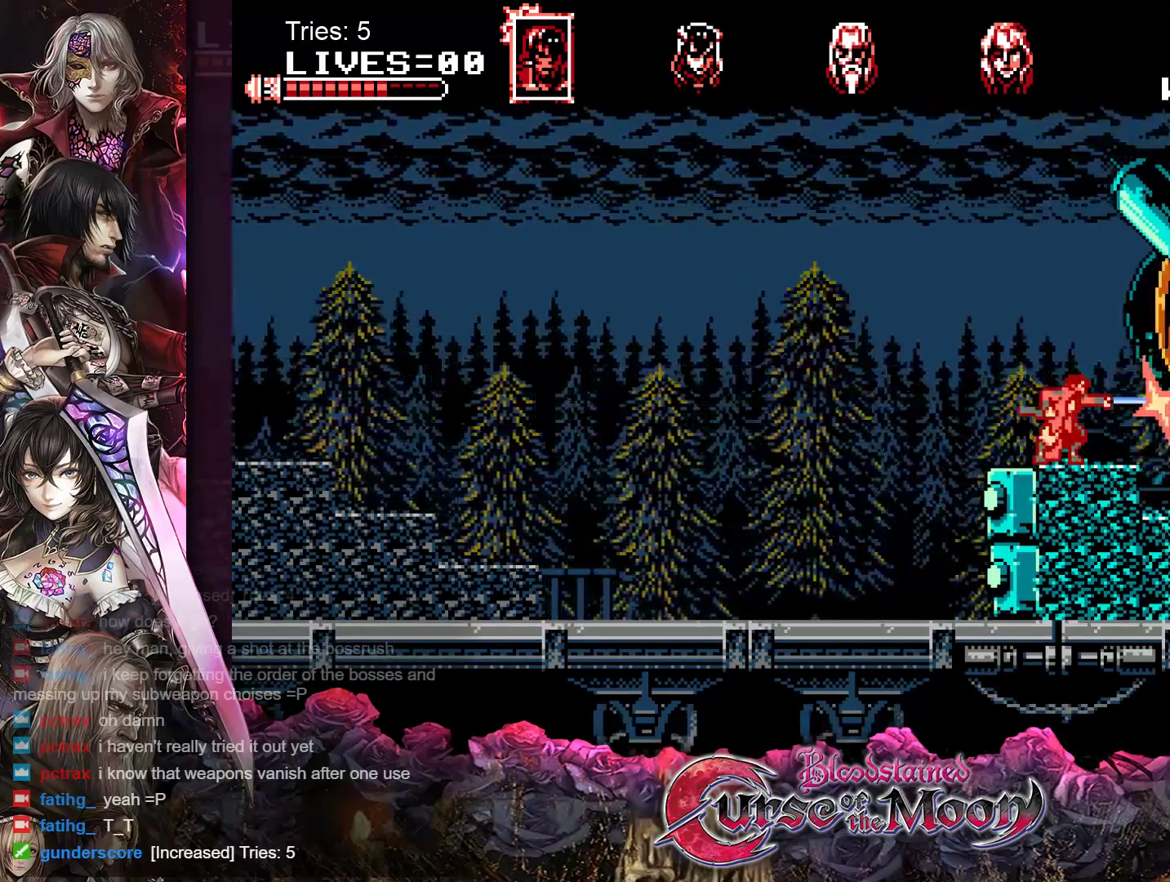
{"buttons": [], "events": [[133, "DPAD_LEFT", "down"], [417, "DPAD_LEFT", "up"]]}
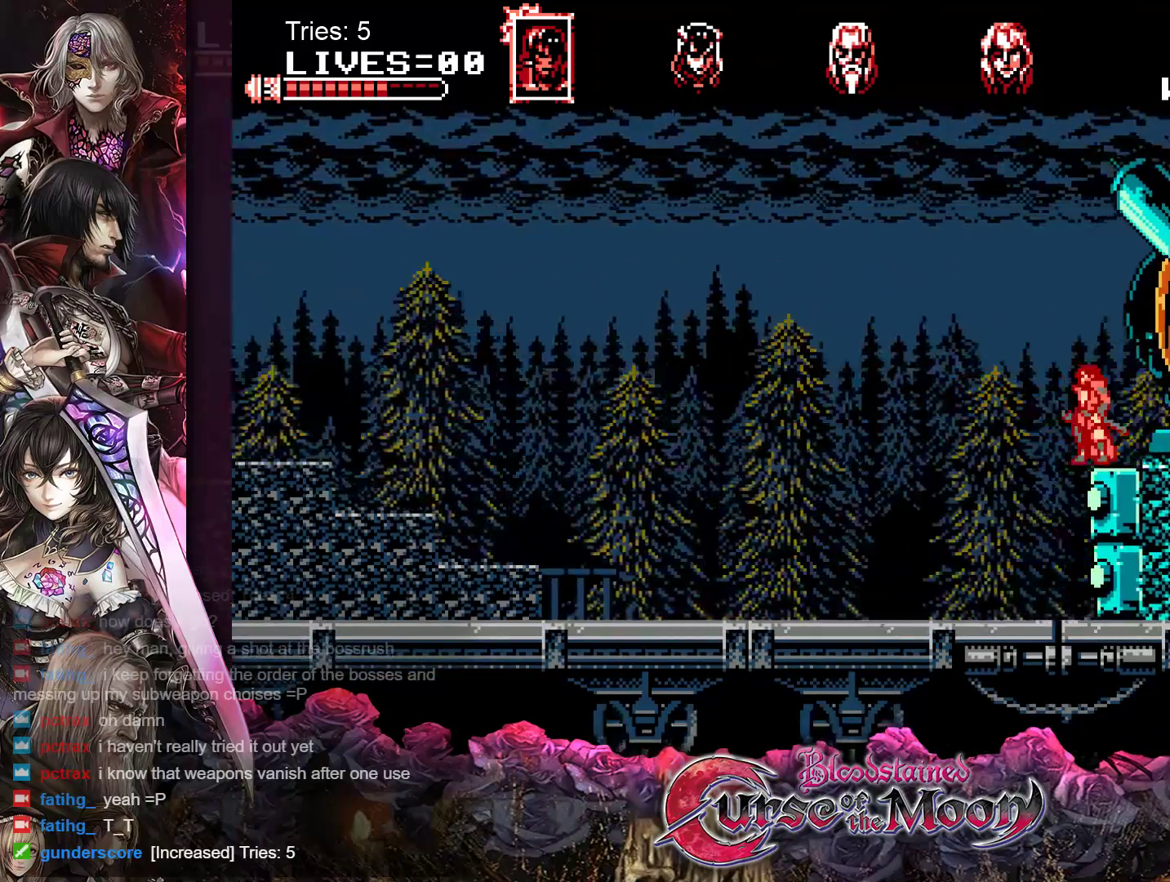
{"buttons": [], "events": [[67, "DPAD_RIGHT", "down"], [133, "DPAD_RIGHT", "up"], [233, "Y", "down"], [300, "Y", "up"], [383, "Y", "down"], [467, "Y", "up"]]}